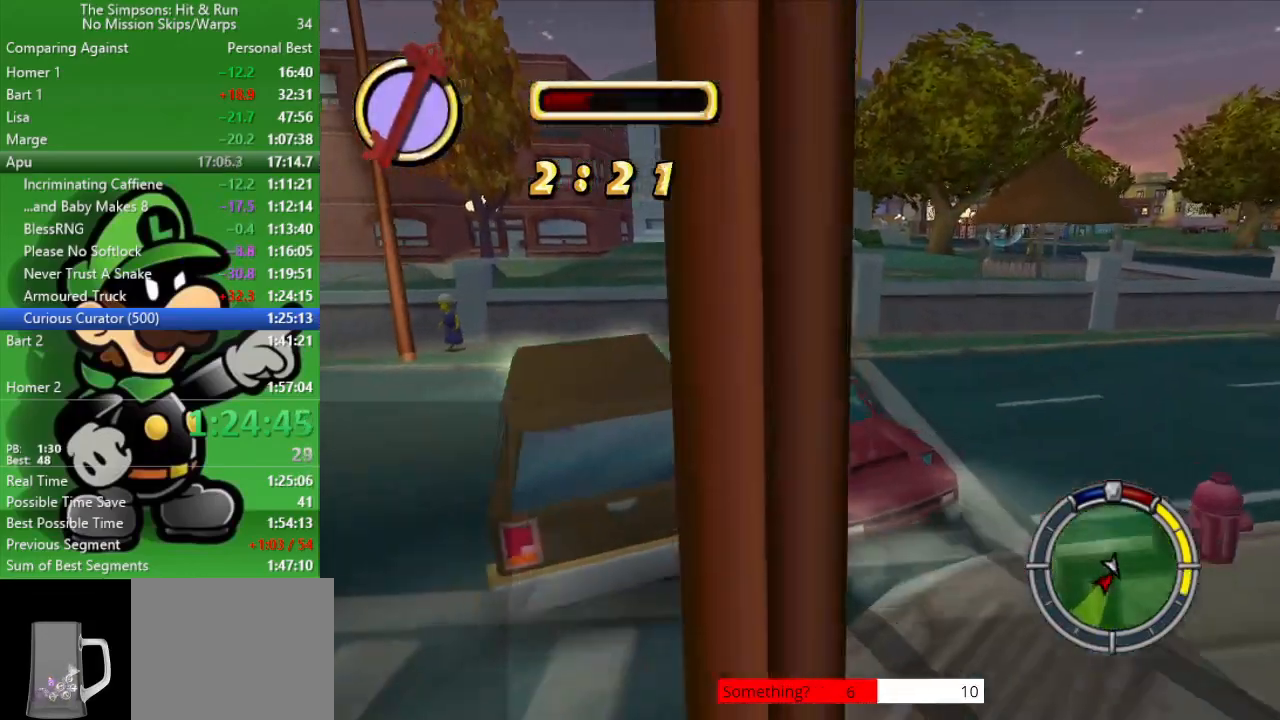
Gameplay with a controller (PlayStation layout); each line is a JSON object with the inputs held at the frame after it. "events" lists button and stick changes between this image and that frame as [ms after this image, input, new state], when the widget could be followed in between.
{"buttons": ["CIRCLE"], "left_stick": "center", "right_stick": "center", "events": [[50, "CROSS", "down"], [167, "L2", "up"], [183, "CIRCLE", "down"], [183, "left_stick", "center"], [233, "CROSS", "up"]]}
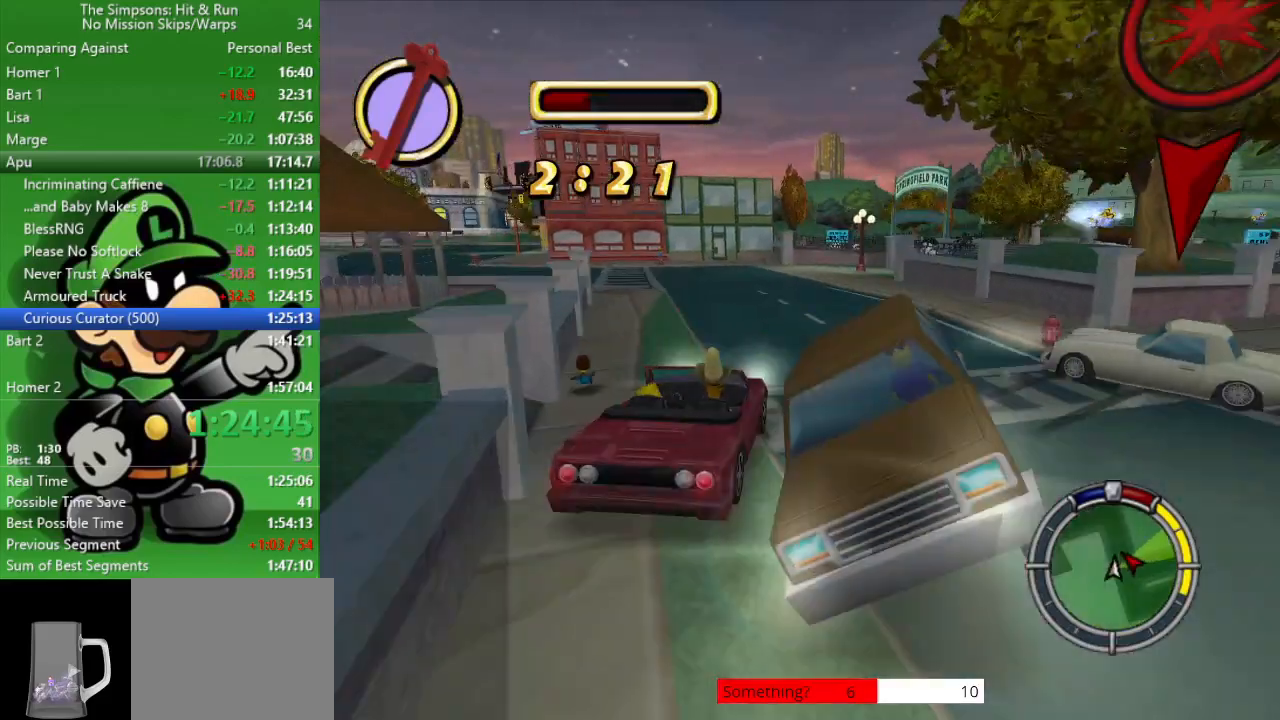
{"buttons": ["CIRCLE"], "left_stick": "down-right", "right_stick": "center", "events": [[367, "left_stick", "down-right"]]}
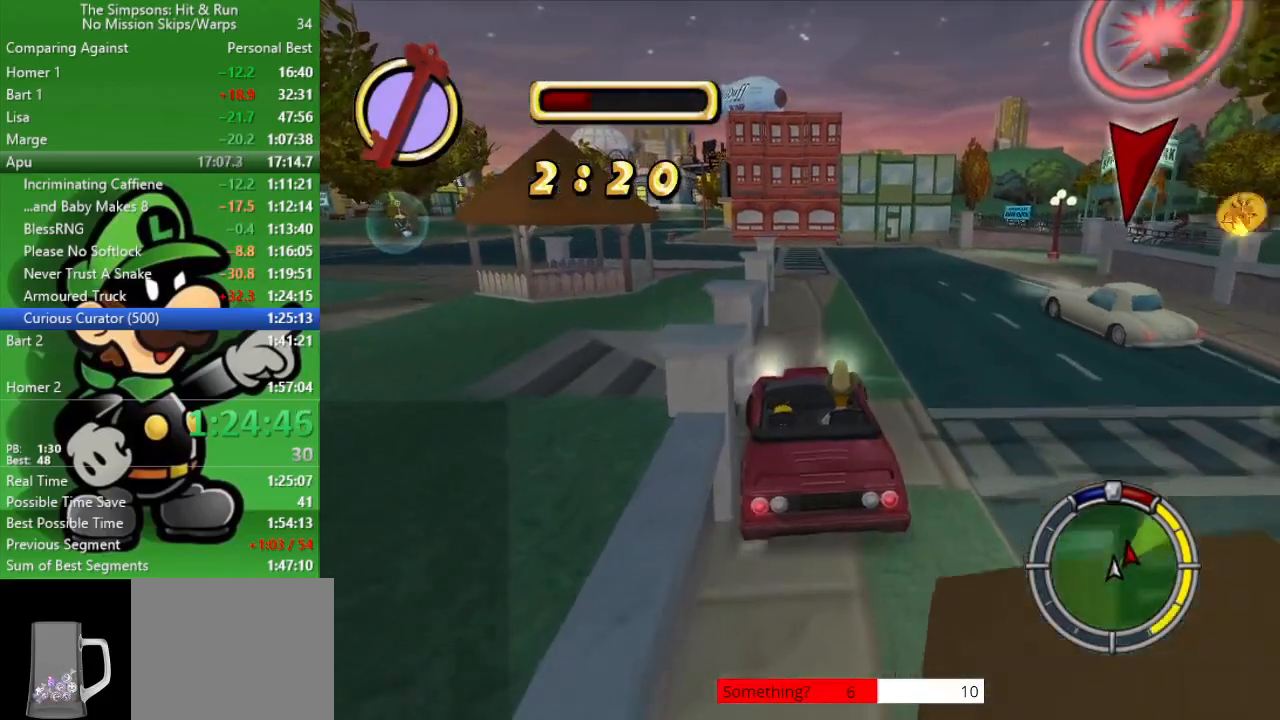
{"buttons": ["CIRCLE"], "left_stick": "up-left", "right_stick": "center", "events": [[117, "left_stick", "center"], [450, "left_stick", "up-left"]]}
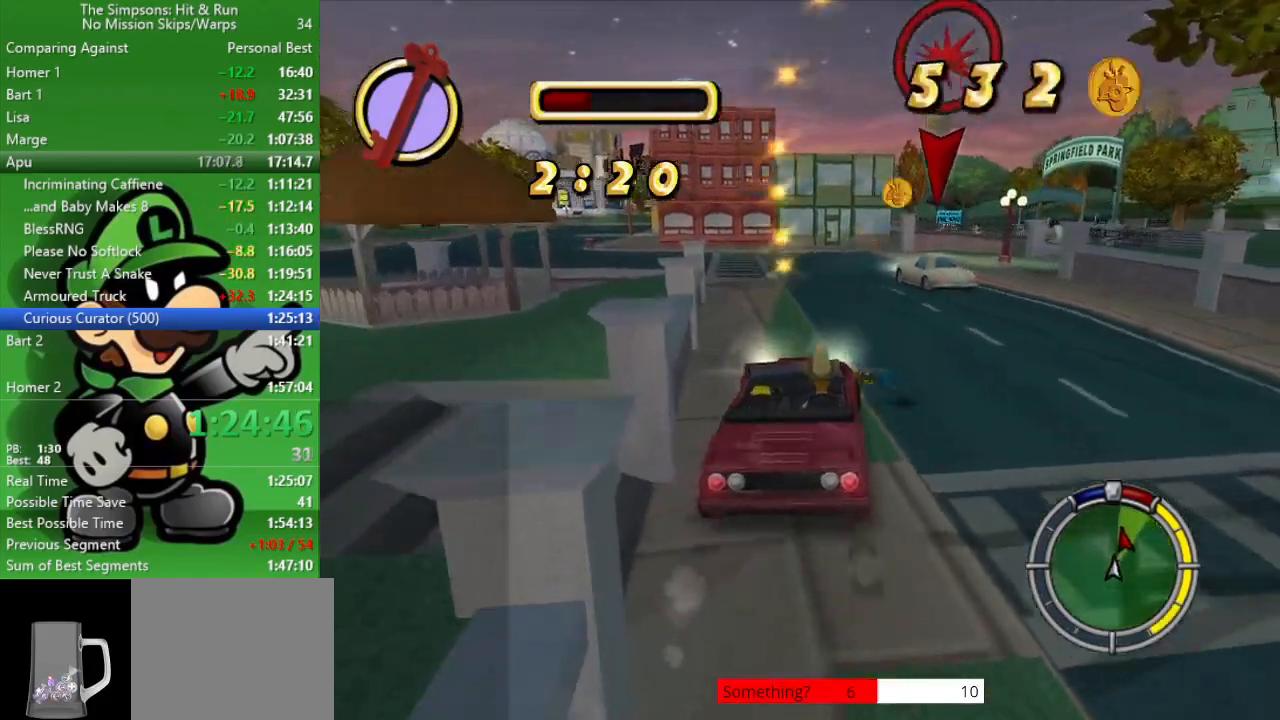
{"buttons": ["CIRCLE"], "left_stick": "center", "right_stick": "center", "events": [[50, "left_stick", "center"]]}
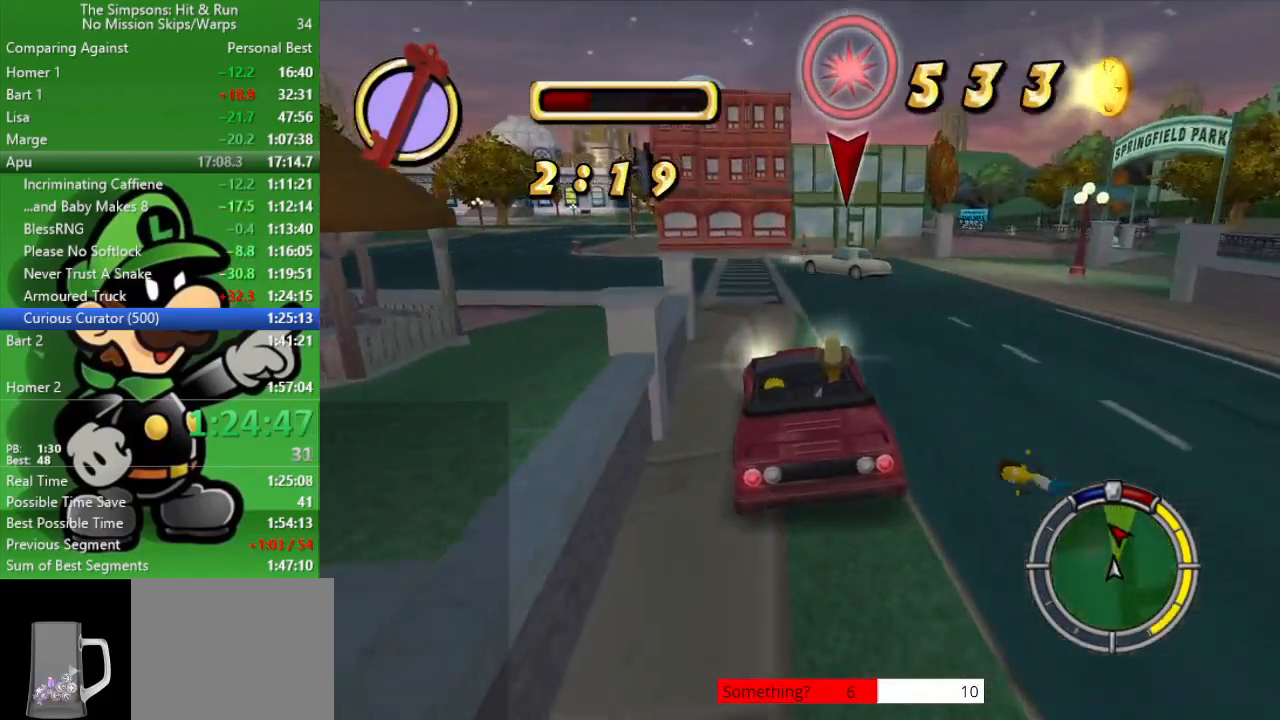
{"buttons": ["CIRCLE"], "left_stick": "up-left", "right_stick": "center", "events": [[117, "left_stick", "up-left"]]}
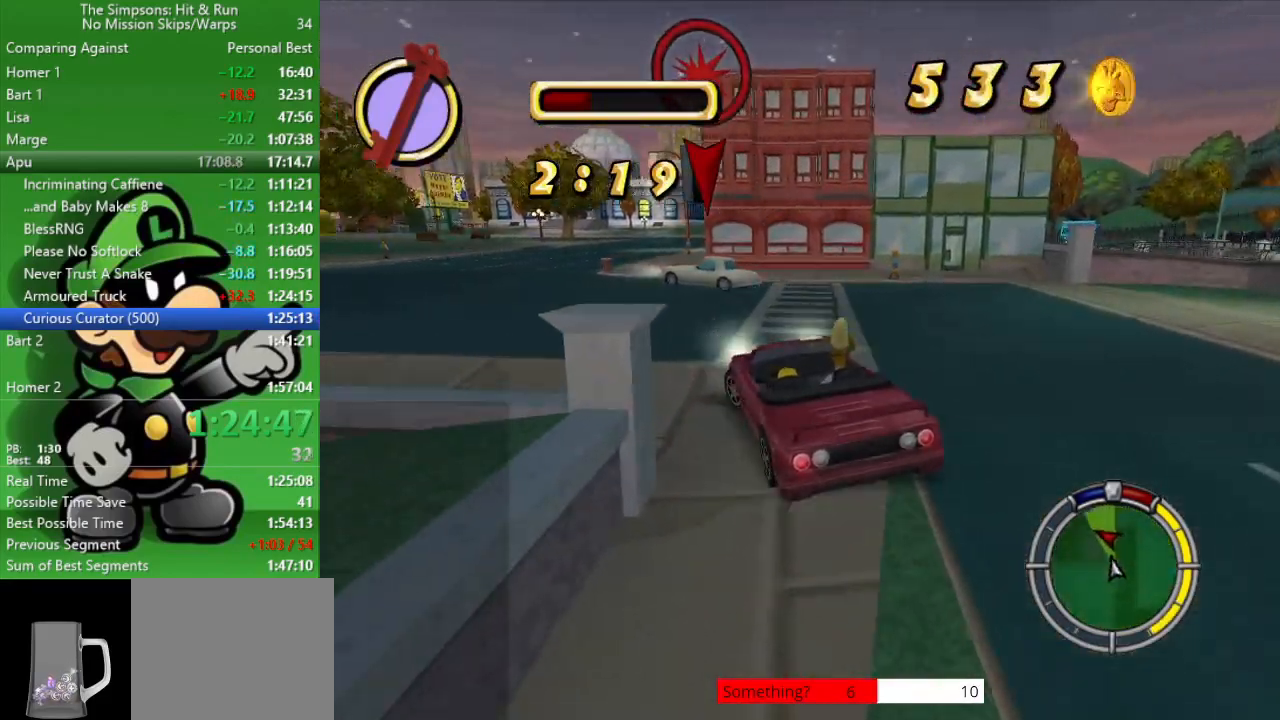
{"buttons": ["CIRCLE"], "left_stick": "center", "right_stick": "center", "events": [[117, "left_stick", "center"]]}
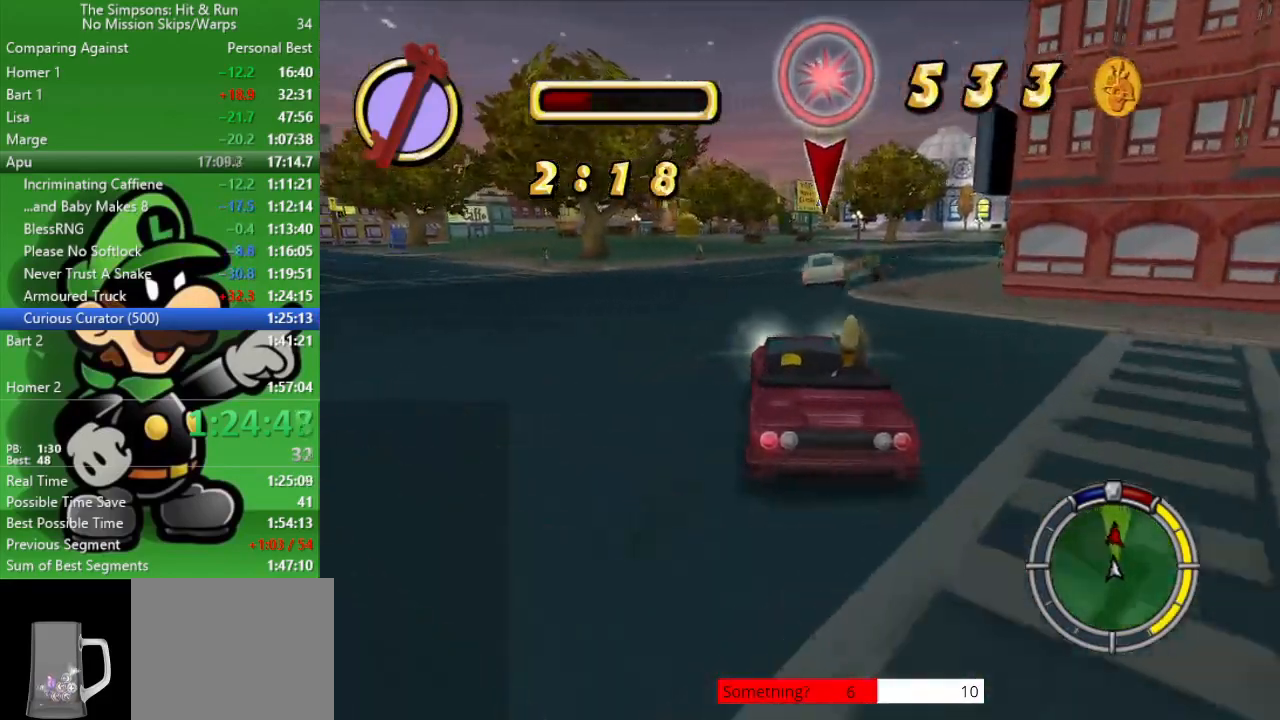
{"buttons": ["CIRCLE"], "left_stick": "right", "right_stick": "center", "events": [[167, "left_stick", "right"]]}
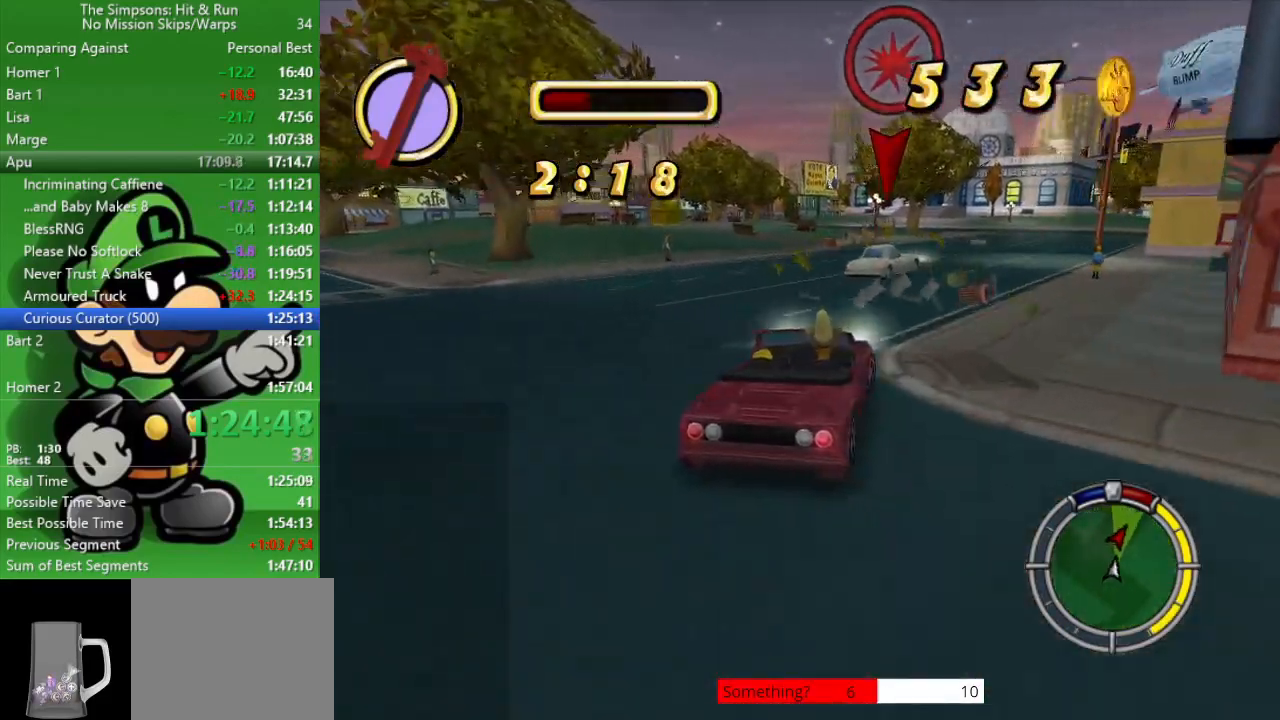
{"buttons": ["CIRCLE"], "left_stick": "center", "right_stick": "center", "events": [[33, "left_stick", "center"]]}
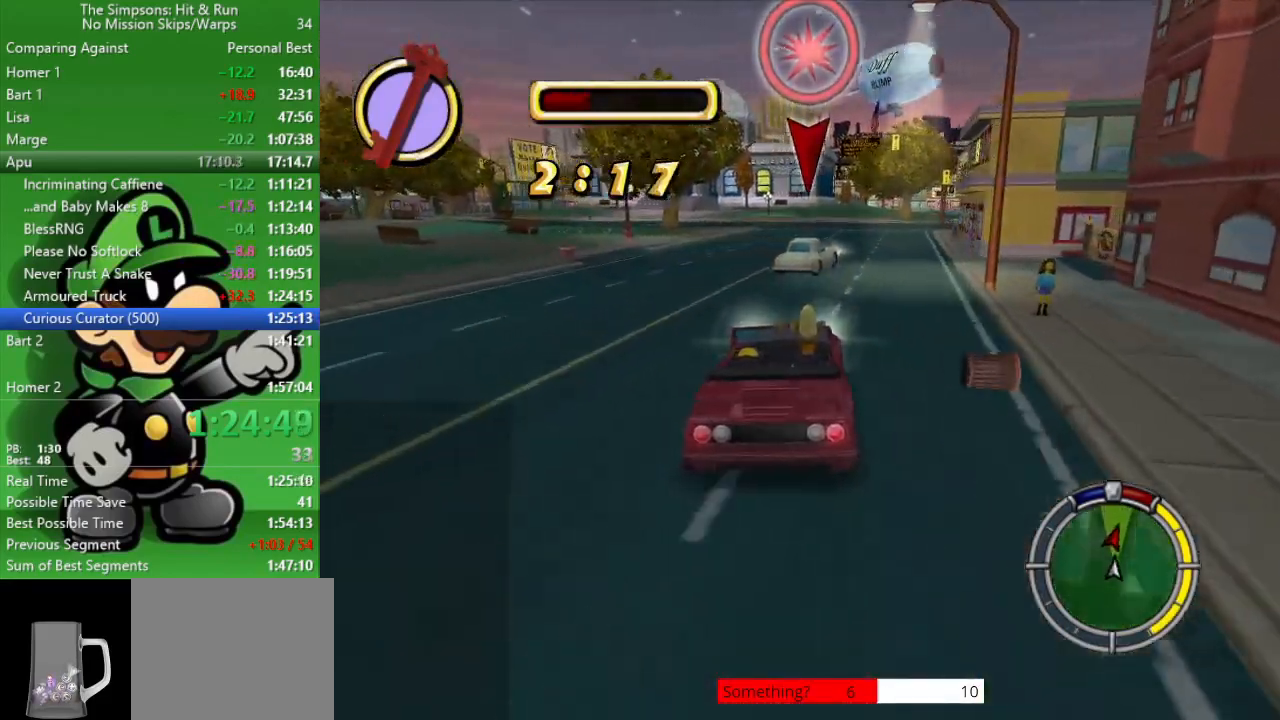
{"buttons": ["CIRCLE"], "left_stick": "center", "right_stick": "center", "events": [[83, "left_stick", "right"], [300, "left_stick", "center"]]}
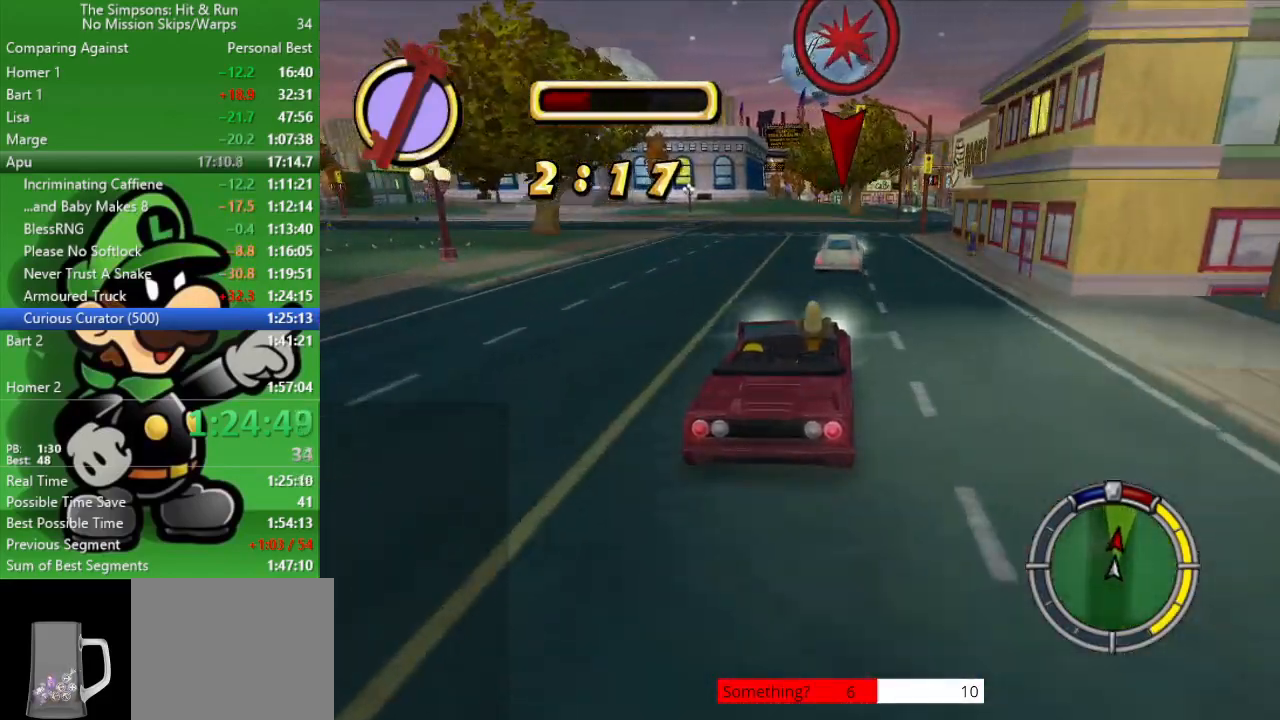
{"buttons": ["CIRCLE"], "left_stick": "center", "right_stick": "center", "events": [[183, "left_stick", "right"], [417, "left_stick", "center"]]}
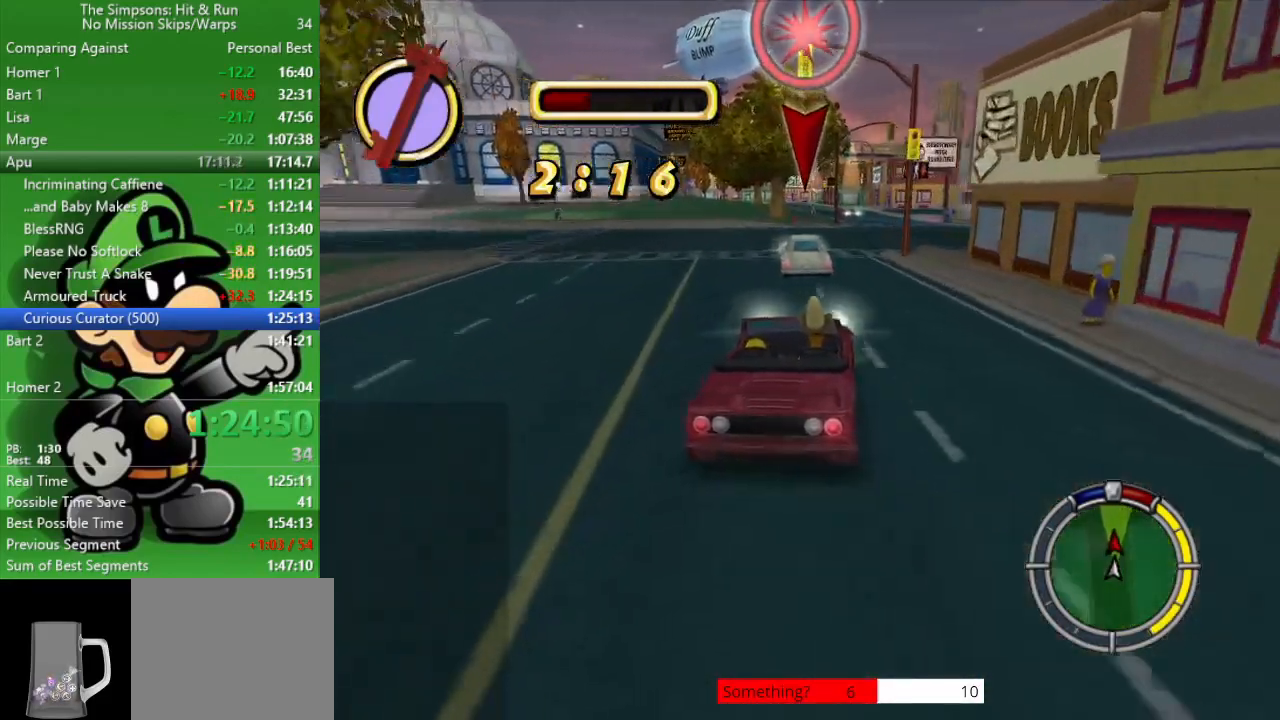
{"buttons": ["CIRCLE", "TRIANGLE"], "left_stick": "right", "right_stick": "center", "events": [[383, "left_stick", "right"], [400, "TRIANGLE", "down"]]}
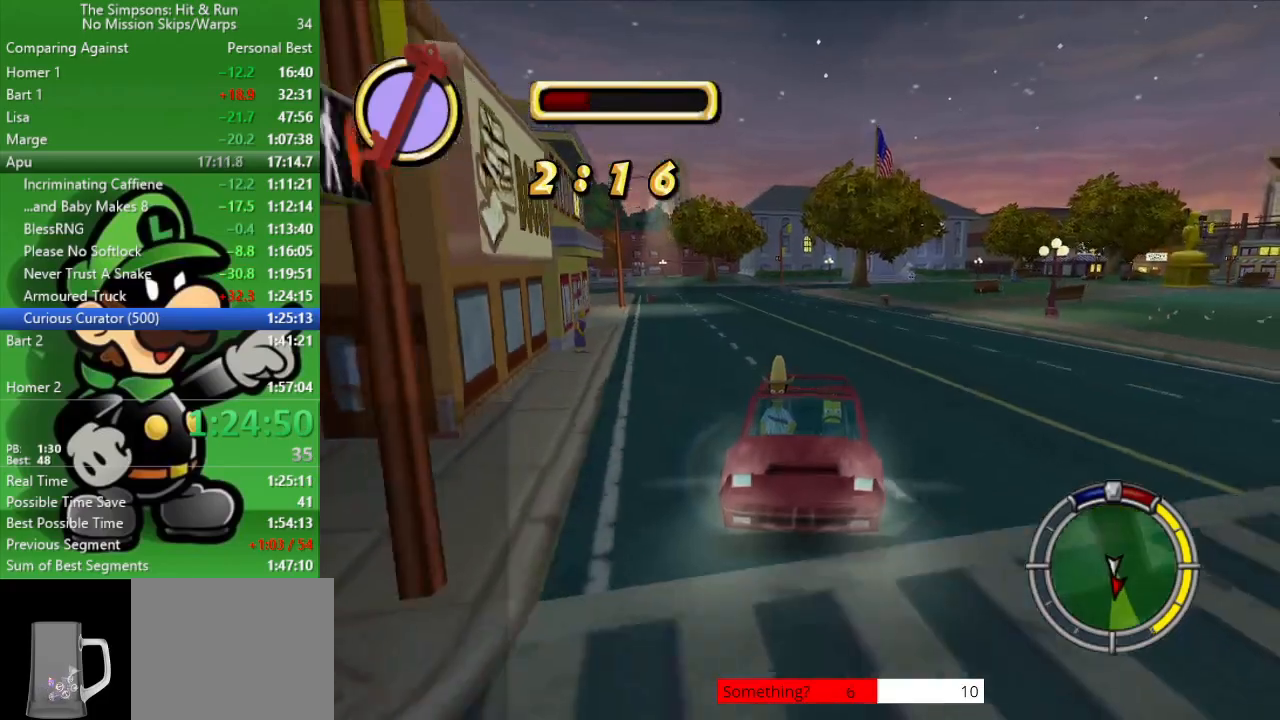
{"buttons": ["CIRCLE"], "left_stick": "center", "right_stick": "center", "events": [[50, "TRIANGLE", "up"], [67, "left_stick", "center"]]}
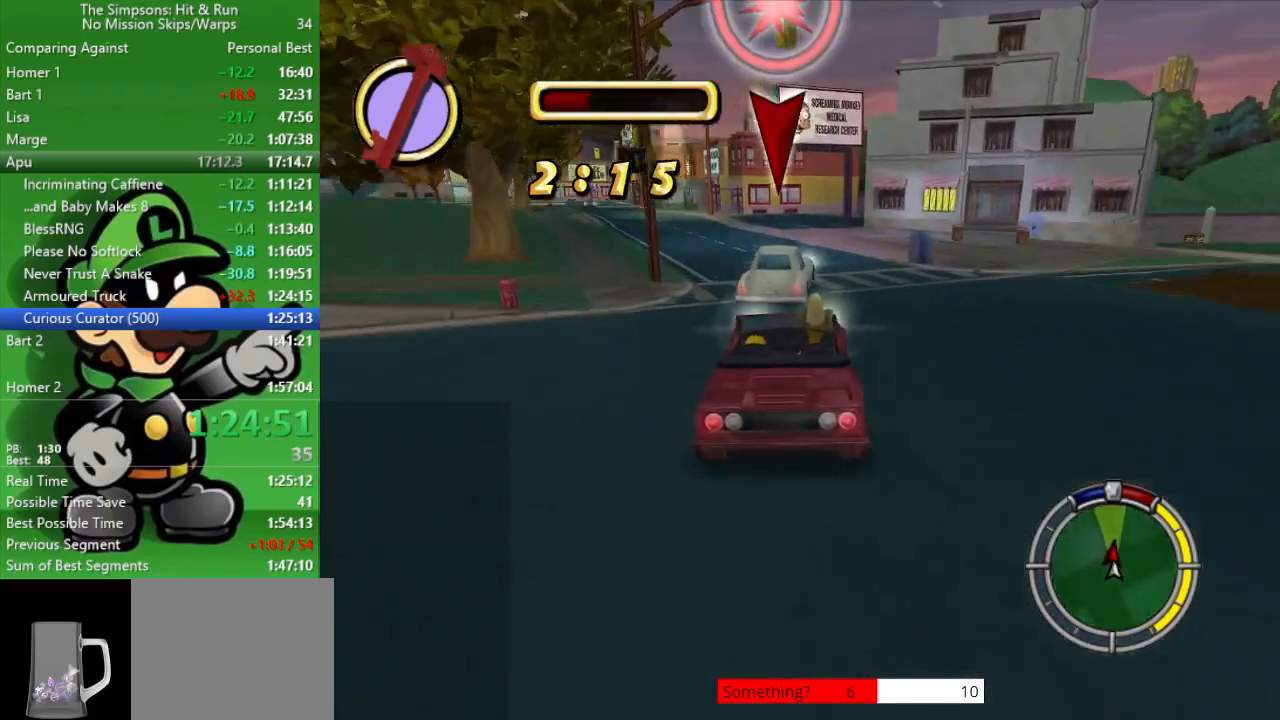
{"buttons": ["CIRCLE"], "left_stick": "center", "right_stick": "center", "events": [[233, "left_stick", "up-left"], [417, "left_stick", "center"]]}
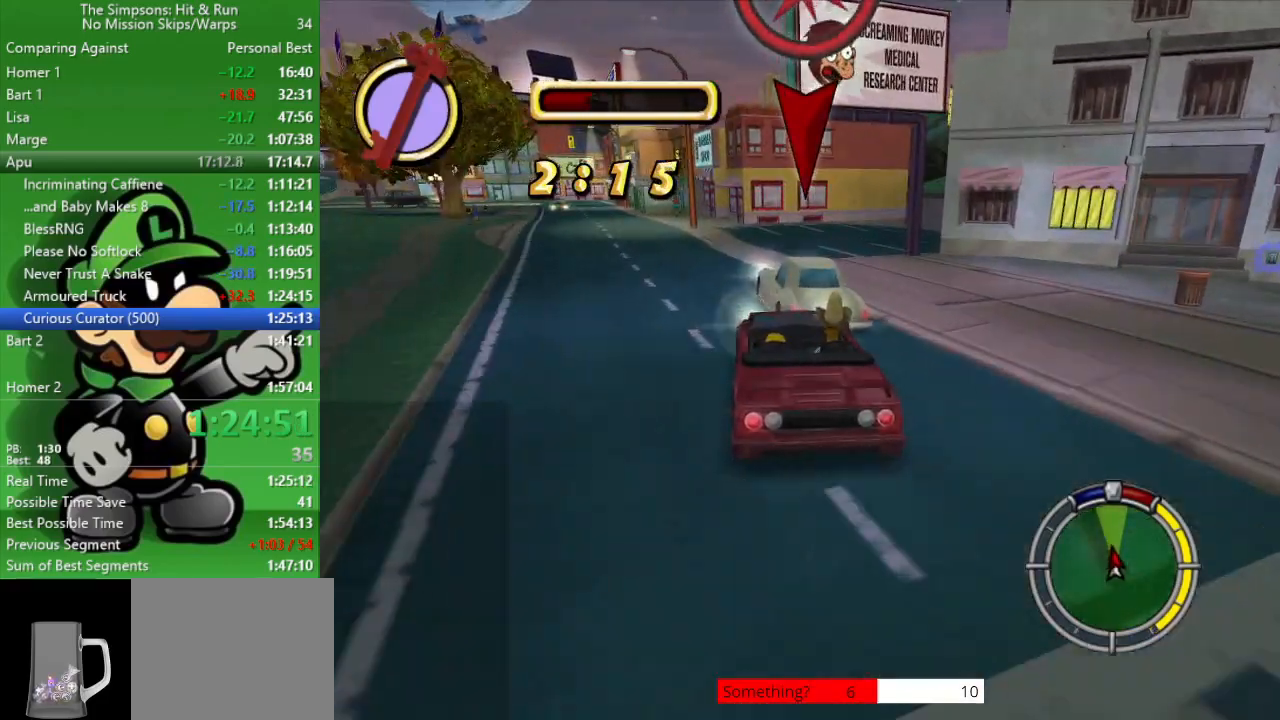
{"buttons": ["CIRCLE"], "left_stick": "center", "right_stick": "center", "events": [[50, "left_stick", "up-left"], [217, "left_stick", "center"]]}
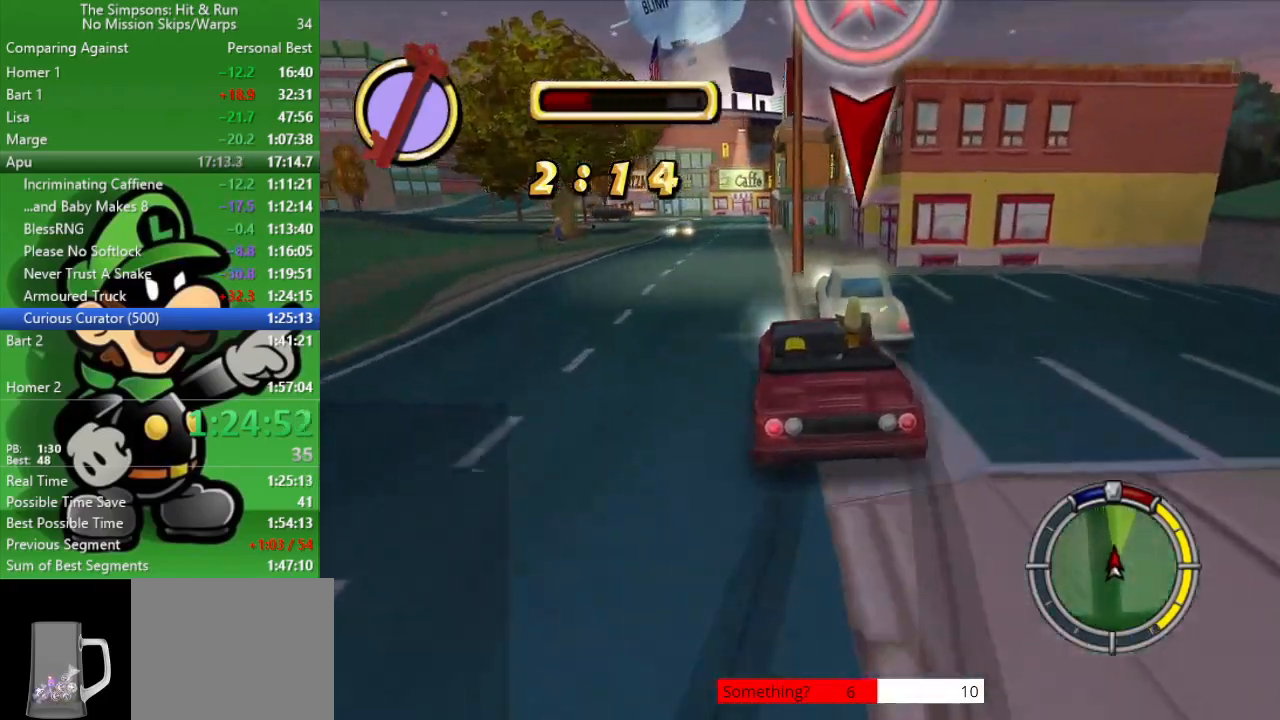
{"buttons": ["CIRCLE"], "left_stick": "up-left", "right_stick": "center", "events": [[17, "left_stick", "right"], [217, "left_stick", "center"], [300, "left_stick", "up-left"]]}
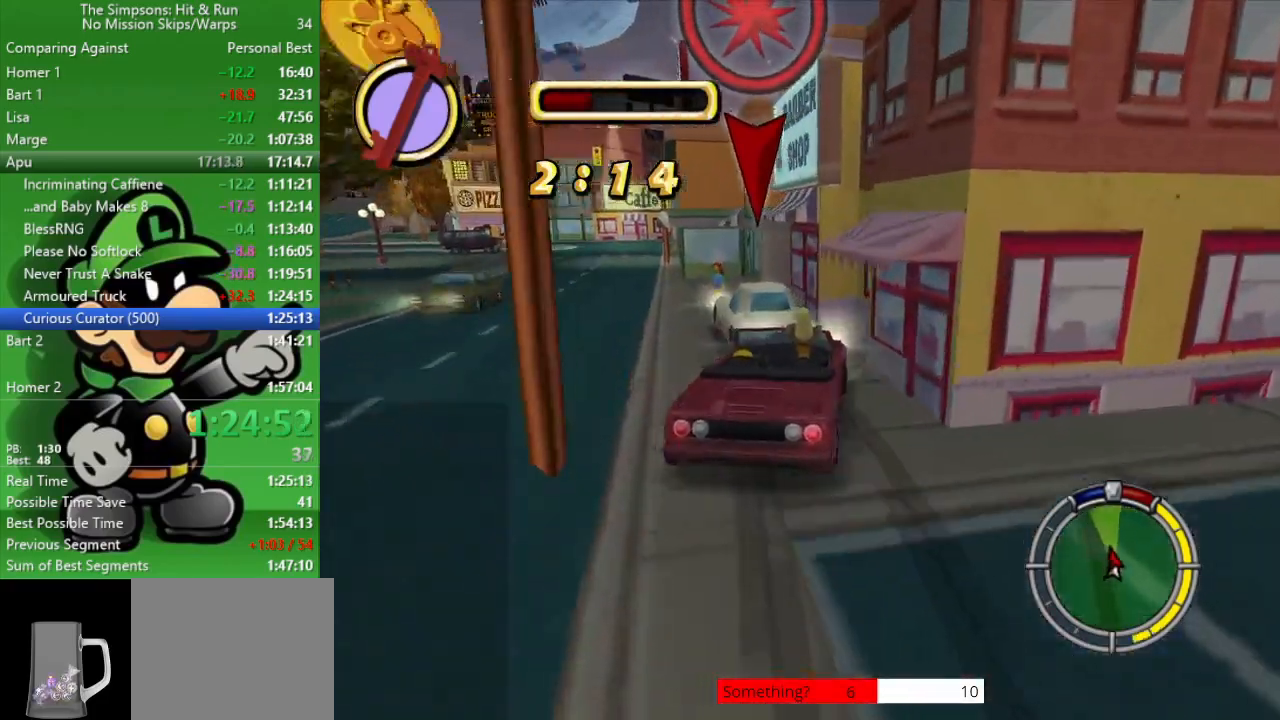
{"buttons": ["CIRCLE"], "left_stick": "center", "right_stick": "center", "events": [[67, "left_stick", "center"], [117, "left_stick", "up-left"], [400, "left_stick", "center"]]}
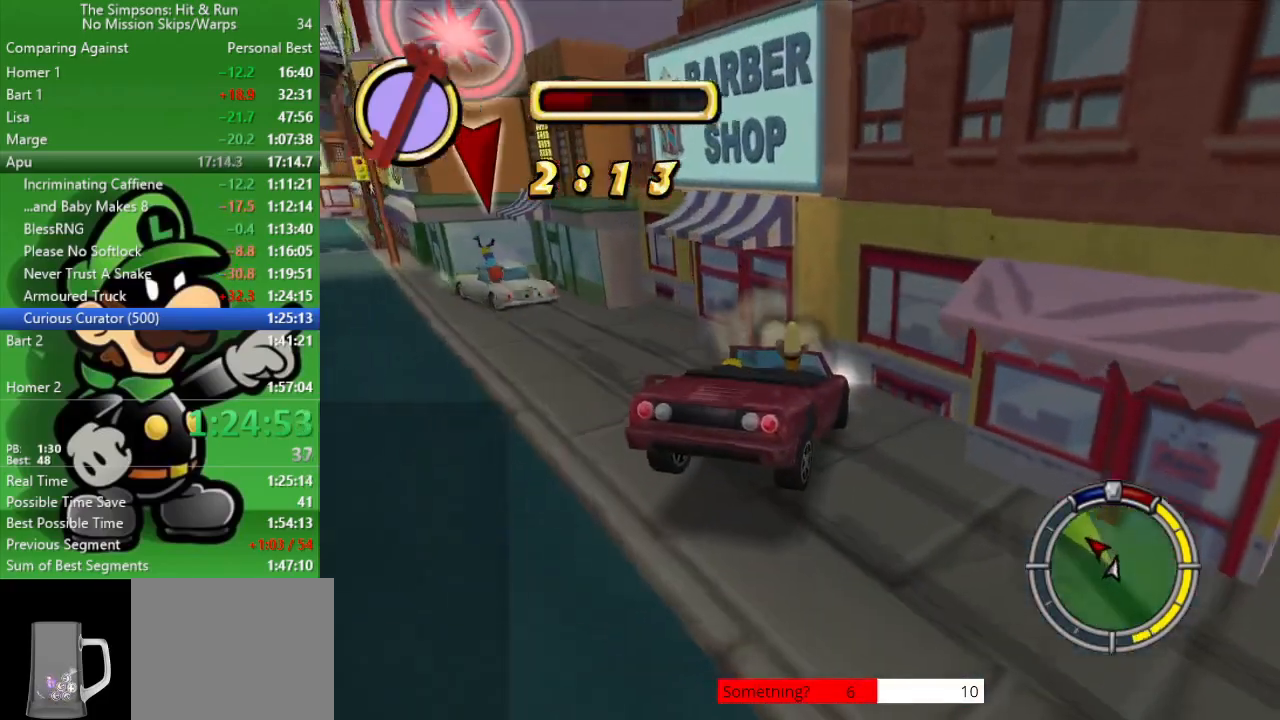
{"buttons": ["L2"], "left_stick": "right", "right_stick": "center", "events": [[33, "left_stick", "up-left"], [117, "L2", "down"], [133, "CIRCLE", "up"], [150, "left_stick", "right"]]}
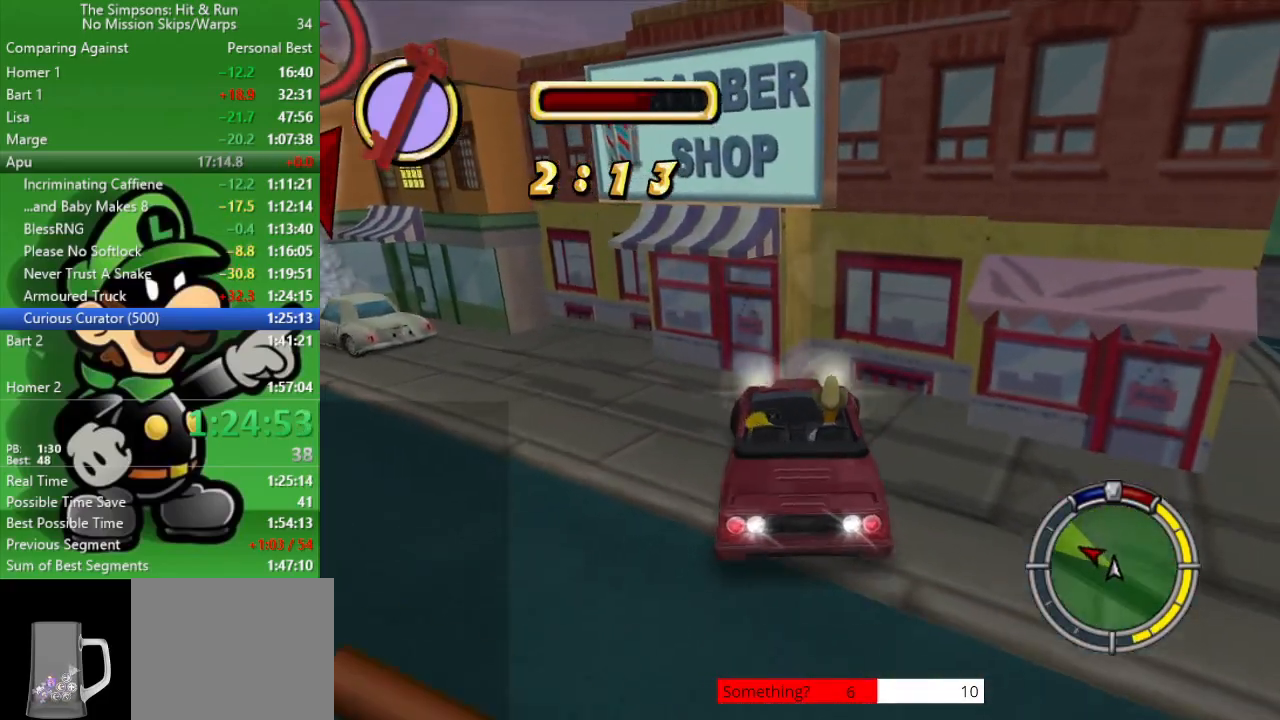
{"buttons": ["CIRCLE"], "left_stick": "up-left", "right_stick": "center", "events": [[50, "CROSS", "down"], [183, "CIRCLE", "down"], [183, "L2", "up"], [250, "CROSS", "up"], [283, "left_stick", "center"], [333, "left_stick", "up-left"]]}
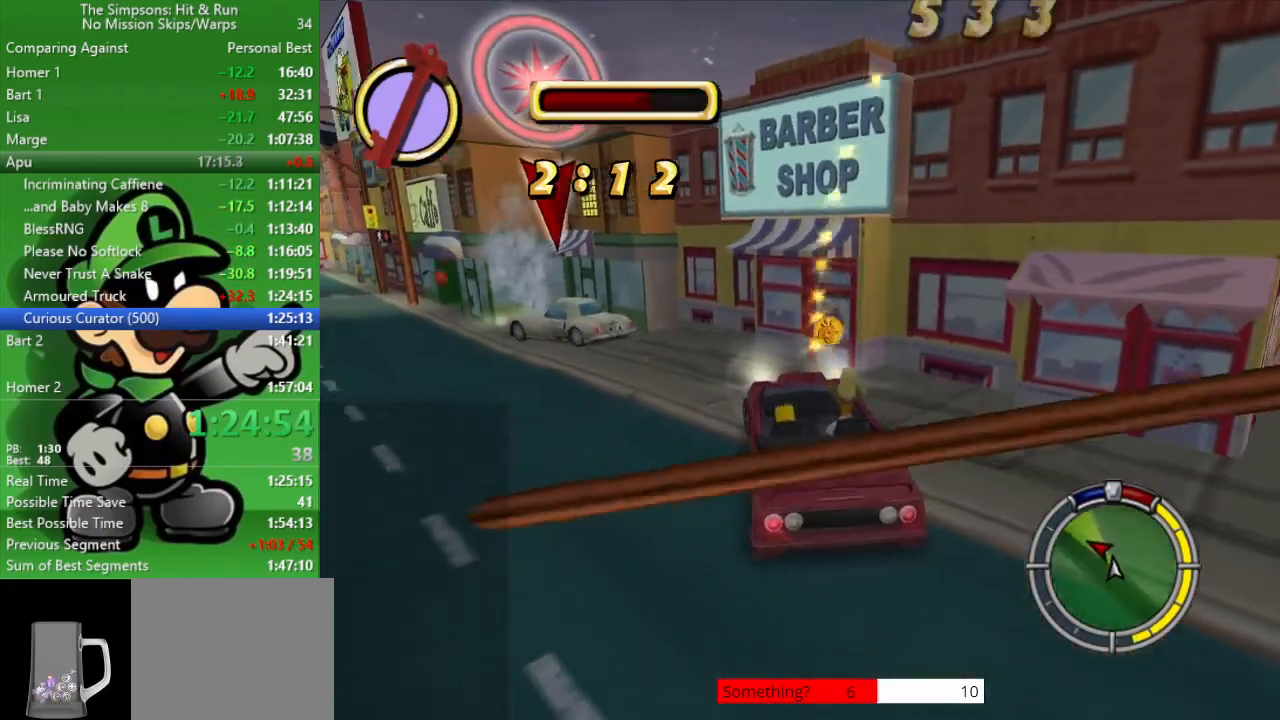
{"buttons": ["CIRCLE"], "left_stick": "center", "right_stick": "center", "events": [[100, "left_stick", "center"], [267, "left_stick", "up-left"], [450, "left_stick", "center"]]}
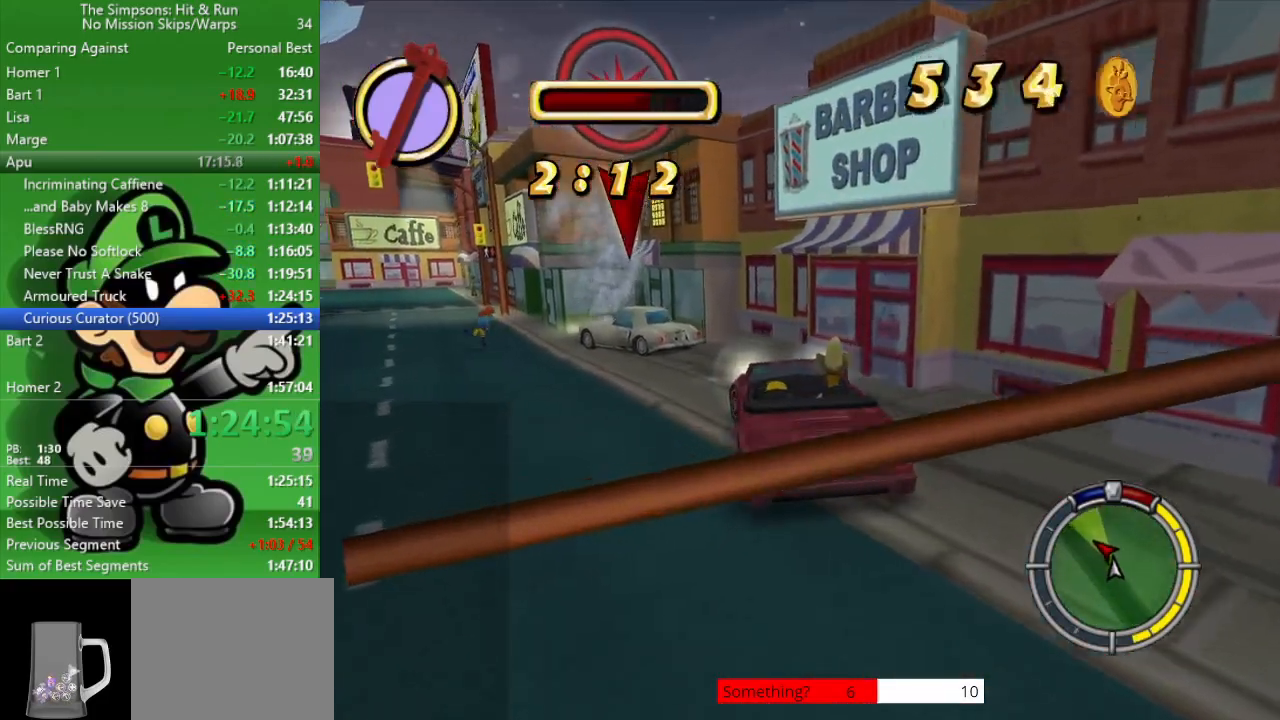
{"buttons": ["CIRCLE"], "left_stick": "center", "right_stick": "center", "events": [[133, "left_stick", "up-left"], [467, "left_stick", "center"]]}
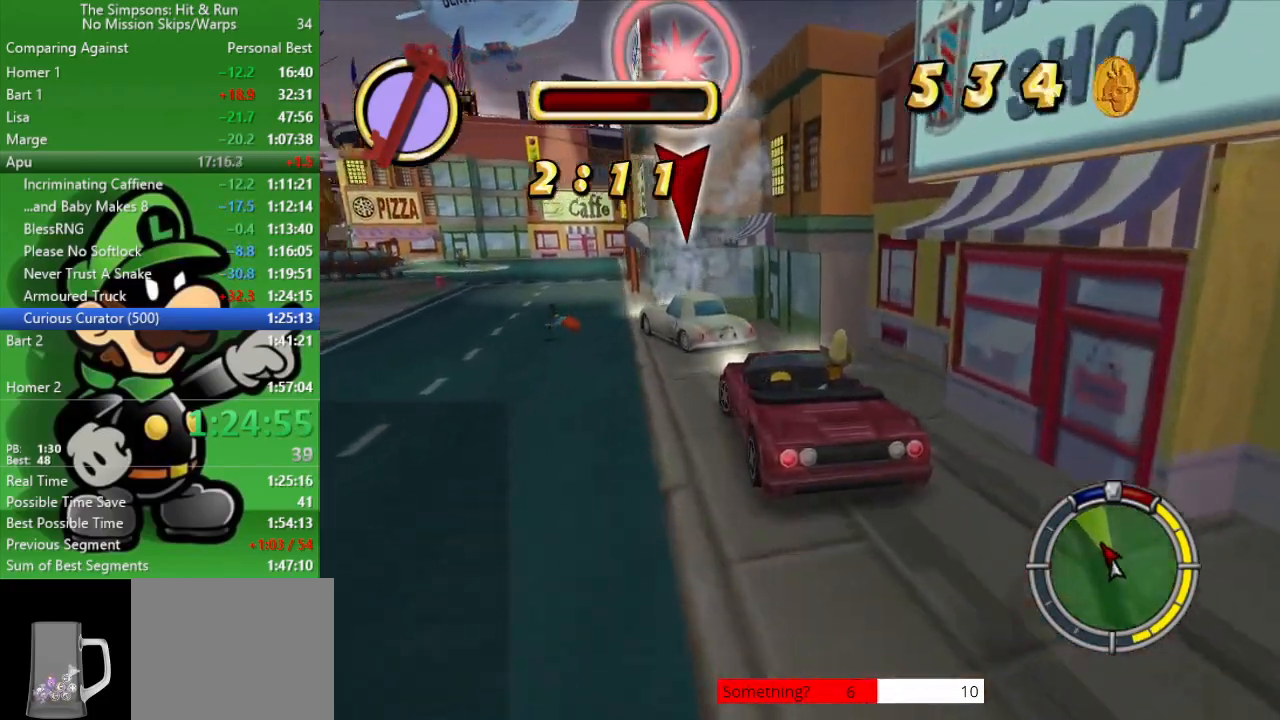
{"buttons": ["CIRCLE"], "left_stick": "center", "right_stick": "center", "events": [[83, "left_stick", "up-left"], [233, "left_stick", "center"], [300, "left_stick", "right"], [500, "left_stick", "center"]]}
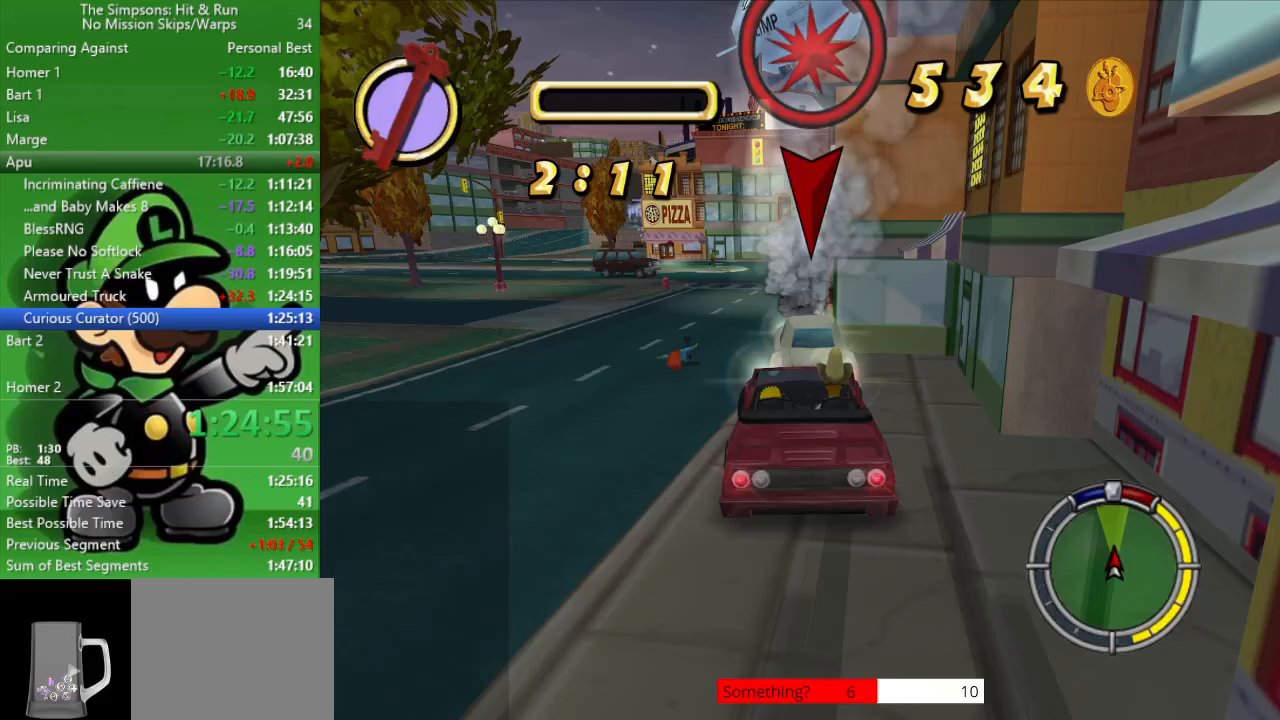
{"buttons": ["L2"], "left_stick": "center", "right_stick": "center", "events": [[133, "L2", "down"], [250, "CIRCLE", "up"]]}
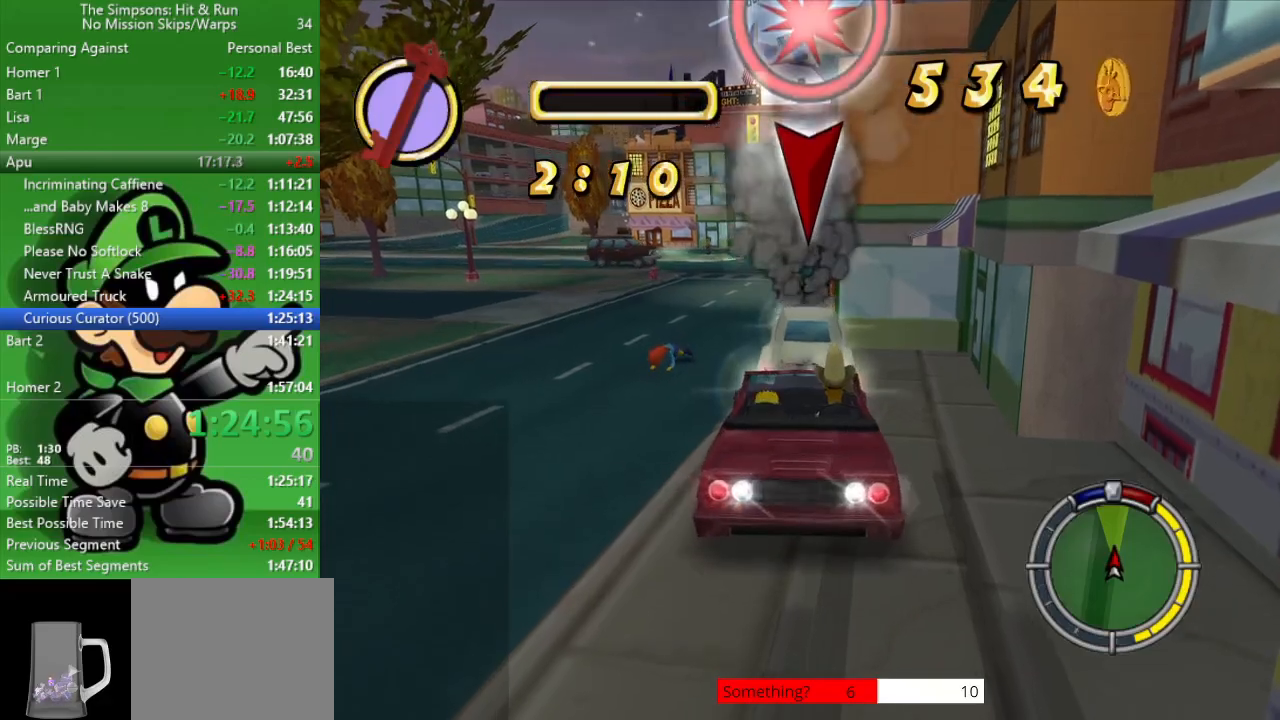
{"buttons": ["CIRCLE"], "left_stick": "center", "right_stick": "center", "events": [[100, "CROSS", "down"], [183, "L2", "up"], [250, "CIRCLE", "down"], [300, "CROSS", "up"]]}
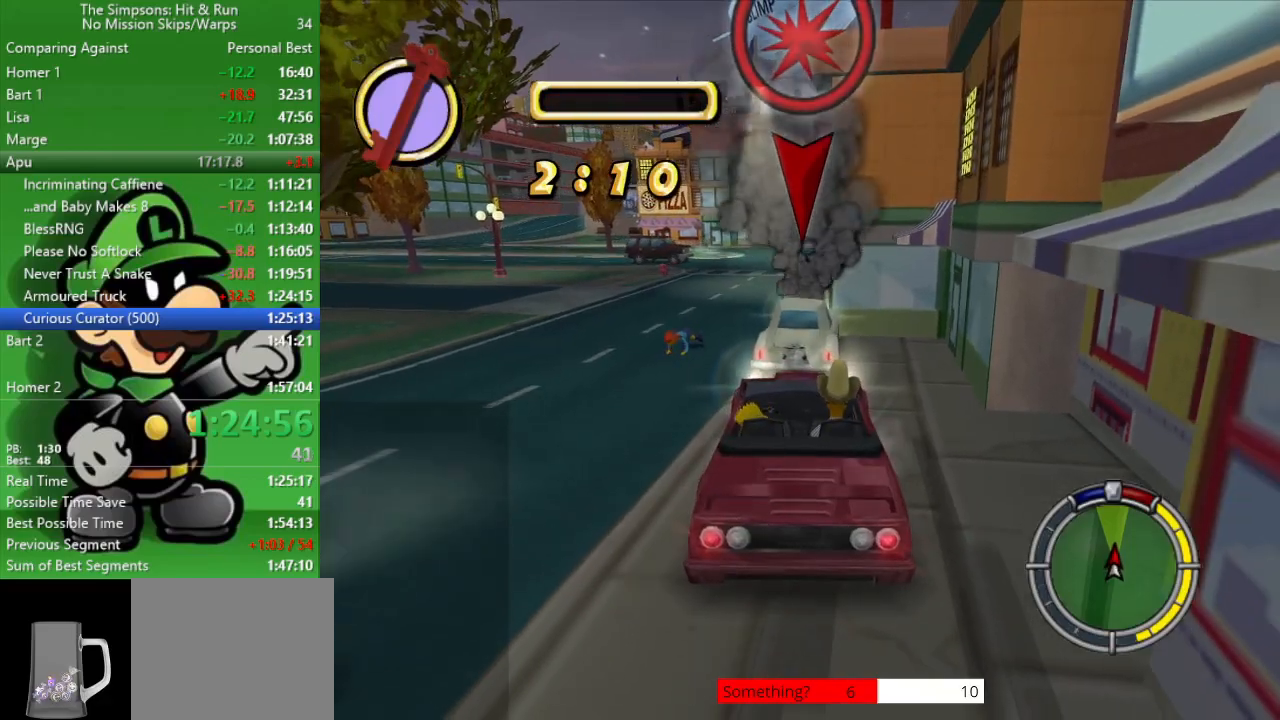
{"buttons": ["CIRCLE"], "left_stick": "center", "right_stick": "center", "events": []}
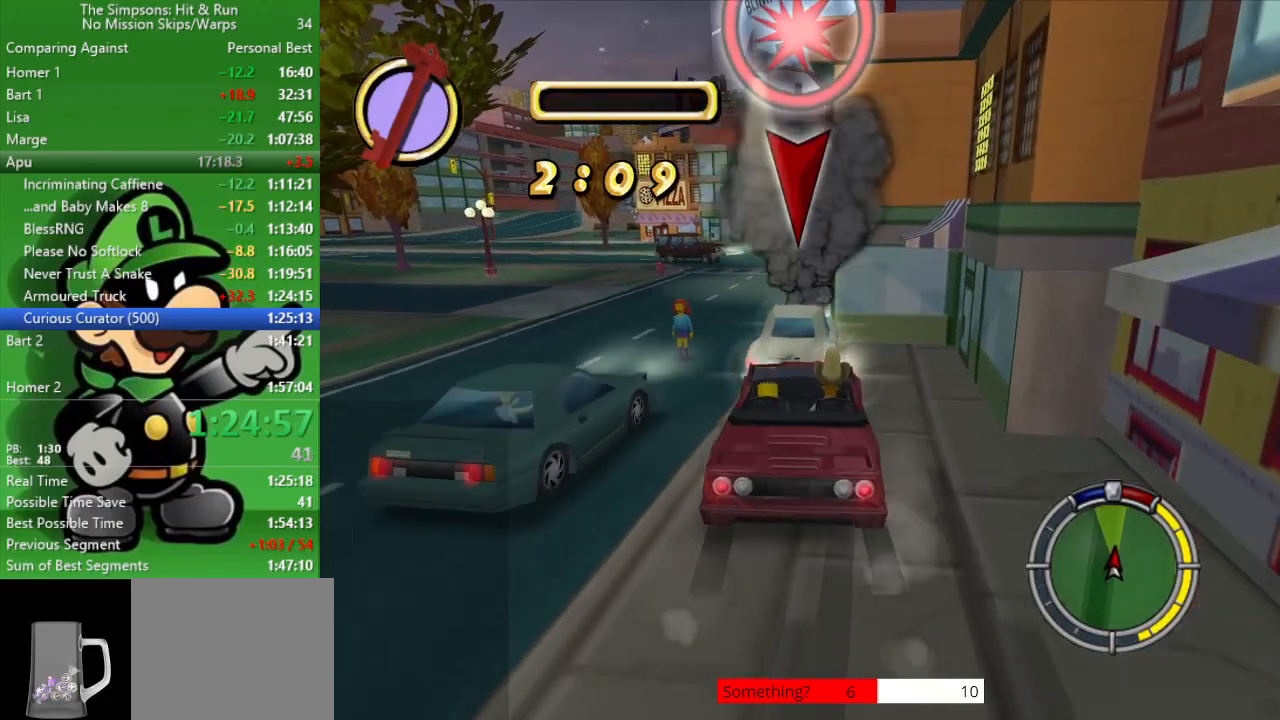
{"buttons": ["L2"], "left_stick": "center", "right_stick": "center", "events": [[300, "L2", "down"], [350, "CIRCLE", "up"]]}
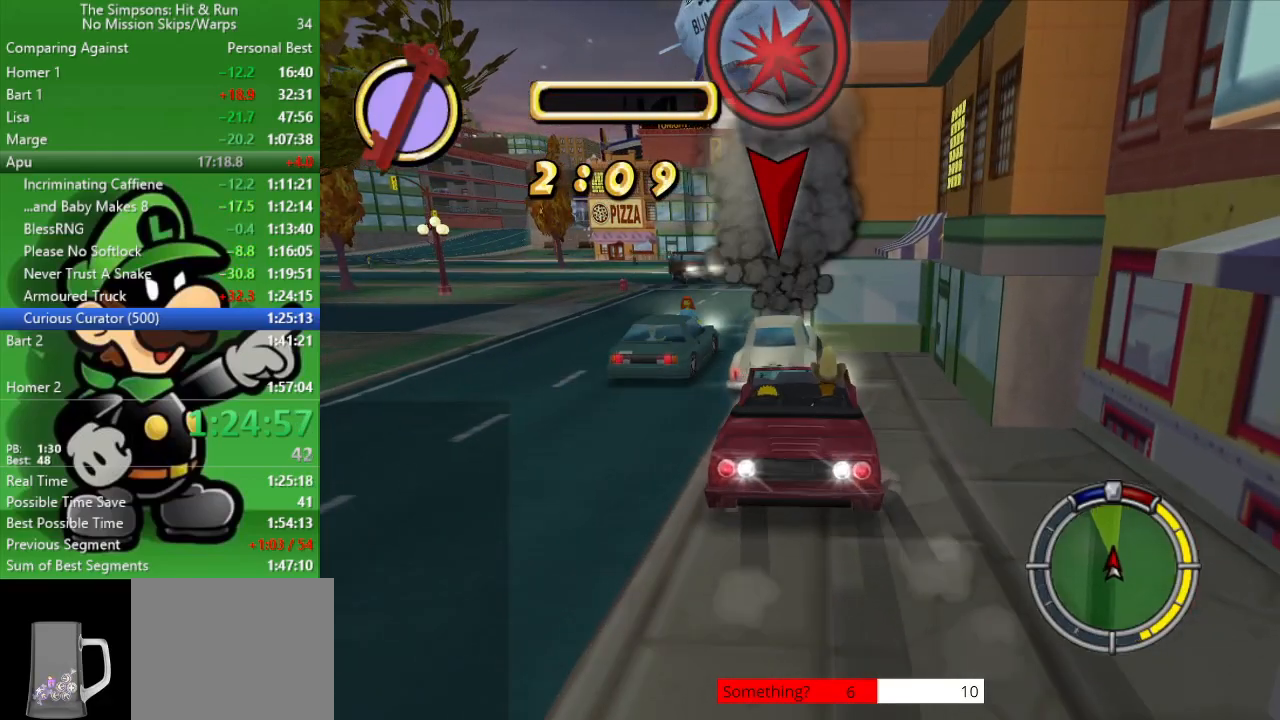
{"buttons": ["CIRCLE"], "left_stick": "center", "right_stick": "center", "events": [[183, "CROSS", "down"], [333, "CIRCLE", "down"], [333, "L2", "up"], [383, "CROSS", "up"]]}